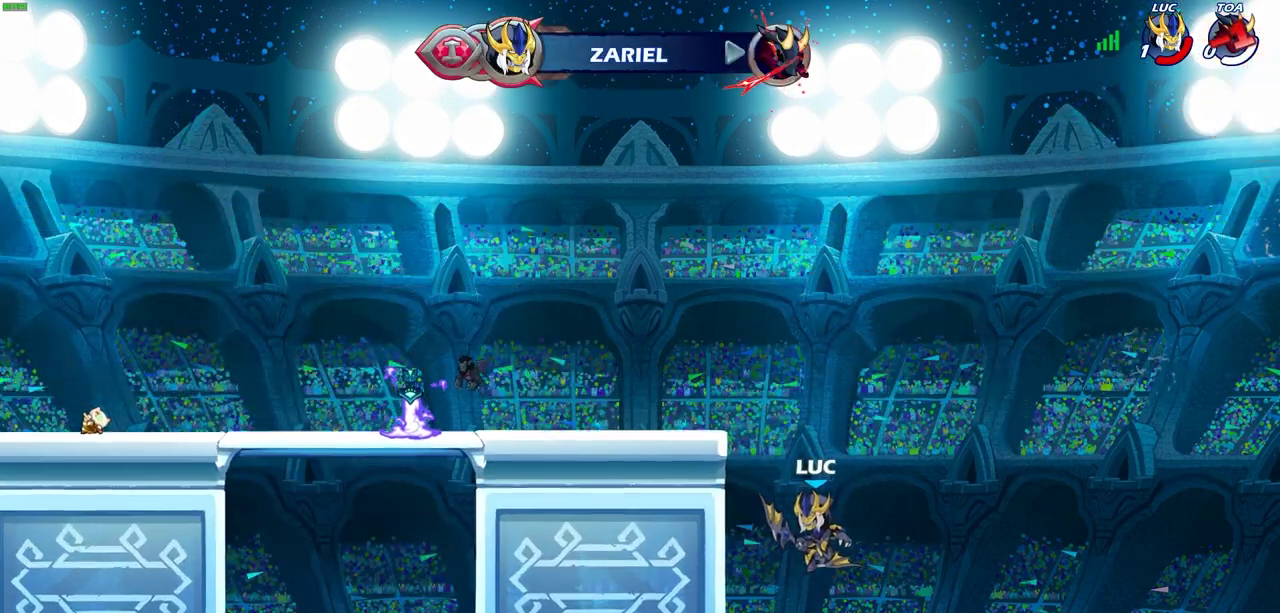
Gameplay with a controller (PlayStation layout); each line is a JSON object with the inputs held at the frame after it (dt_ms = milliseconds from this image to that frame). "events" lists button and stick changes between this image and that frame as [ms after this image, input, new state], when the widget could be followed in between. Not read: R3 right_stick.
{"dt_ms": 400, "buttons": [], "left_stick": "center", "events": []}
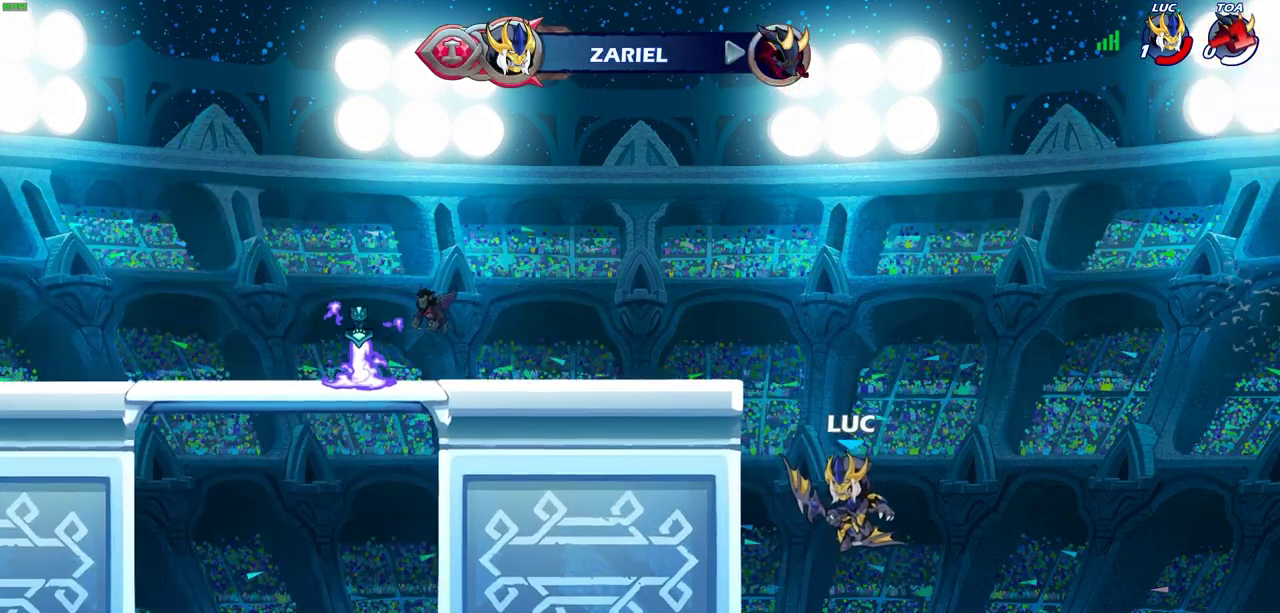
{"dt_ms": 700, "buttons": [], "left_stick": "center", "events": []}
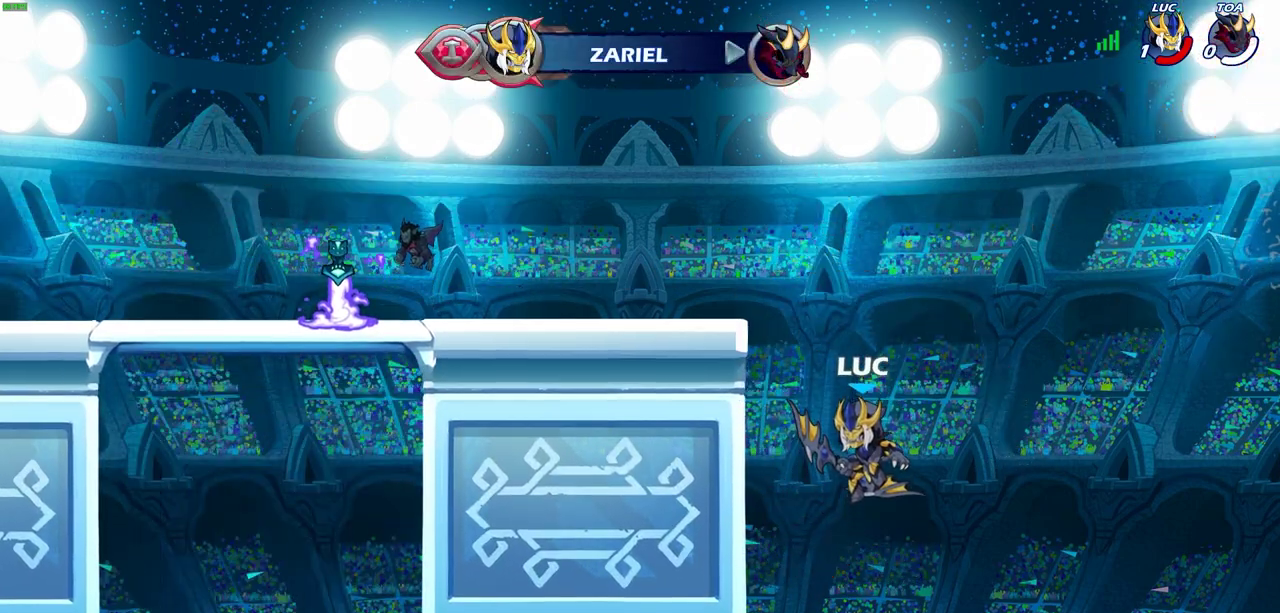
{"dt_ms": 400, "buttons": [], "left_stick": "center", "events": []}
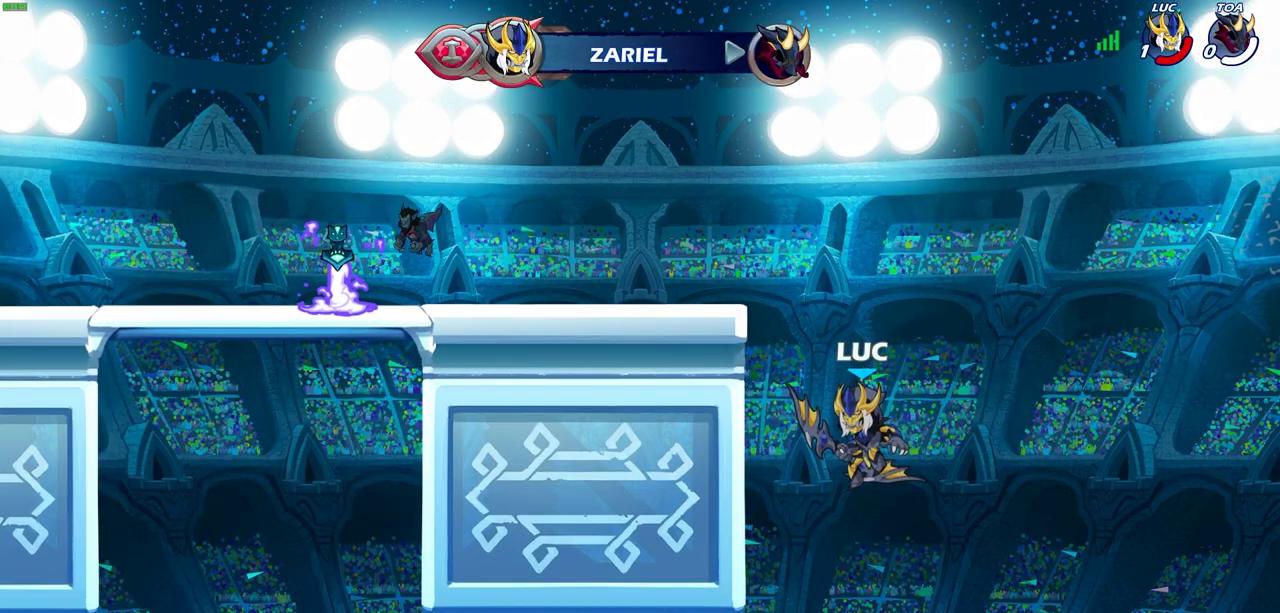
{"dt_ms": 500, "buttons": [], "left_stick": "center", "events": []}
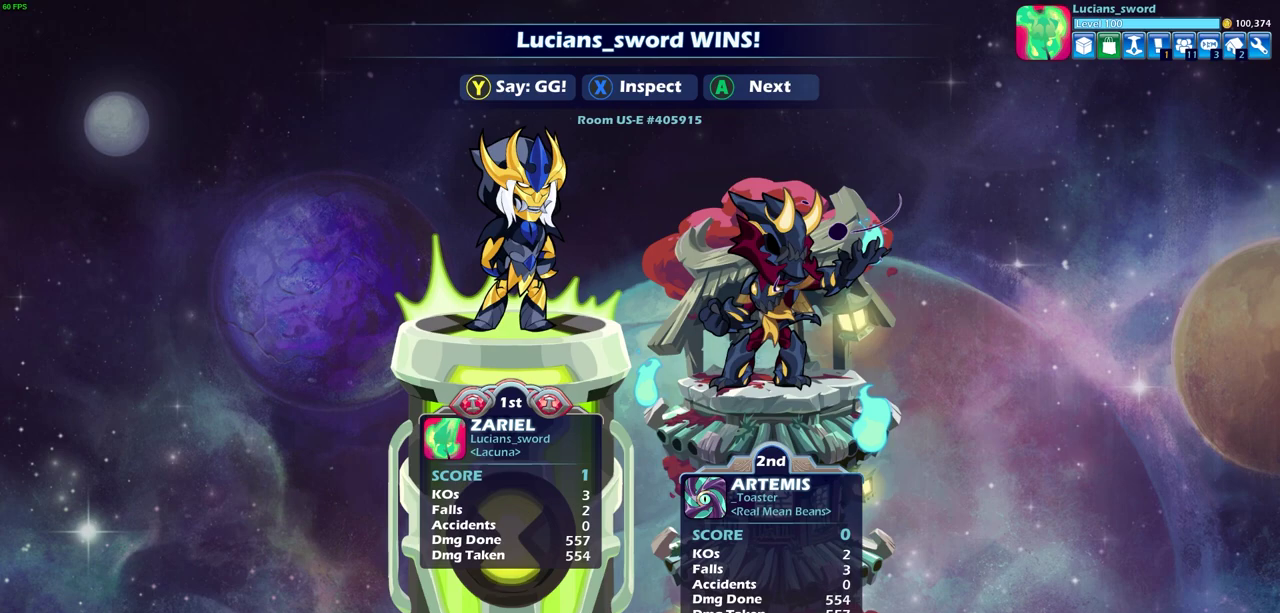
{"dt_ms": 500, "buttons": [], "left_stick": "center", "events": []}
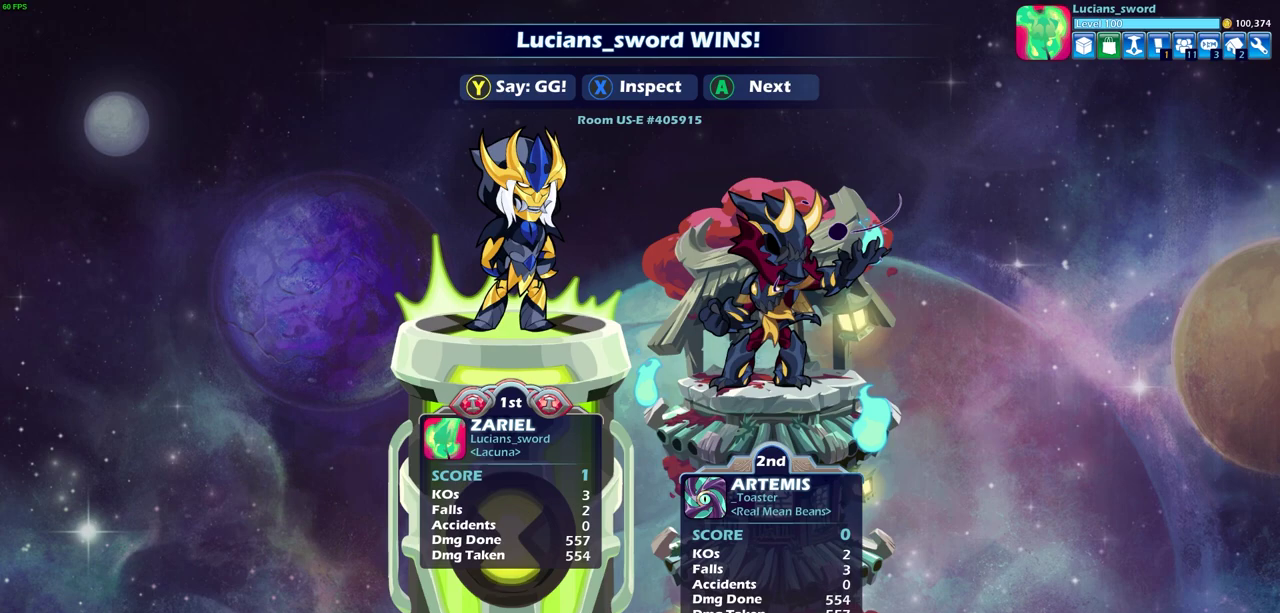
{"dt_ms": 500, "buttons": [], "left_stick": "center", "events": []}
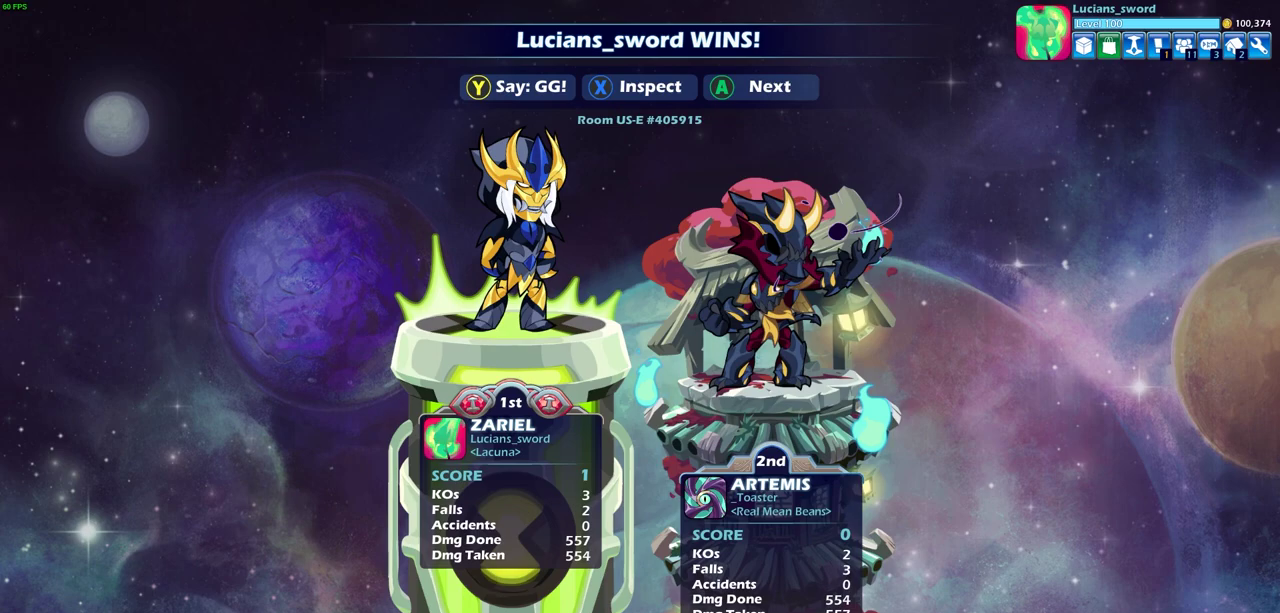
{"dt_ms": 500, "buttons": [], "left_stick": "center", "events": []}
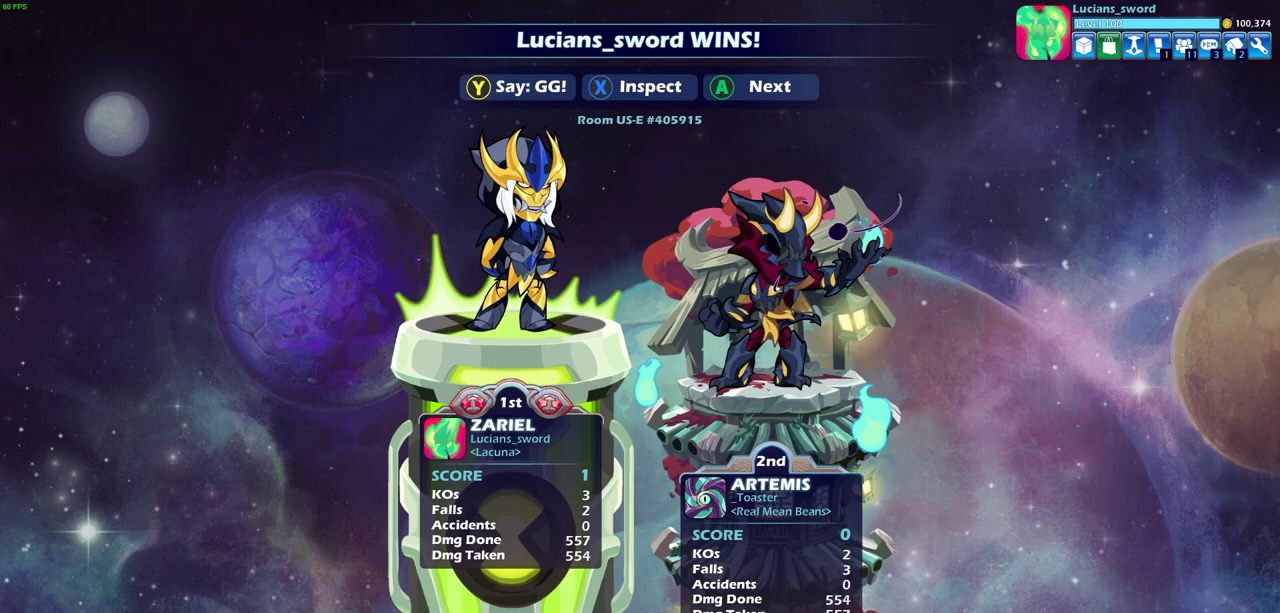
{"dt_ms": 500, "buttons": [], "left_stick": "center", "events": []}
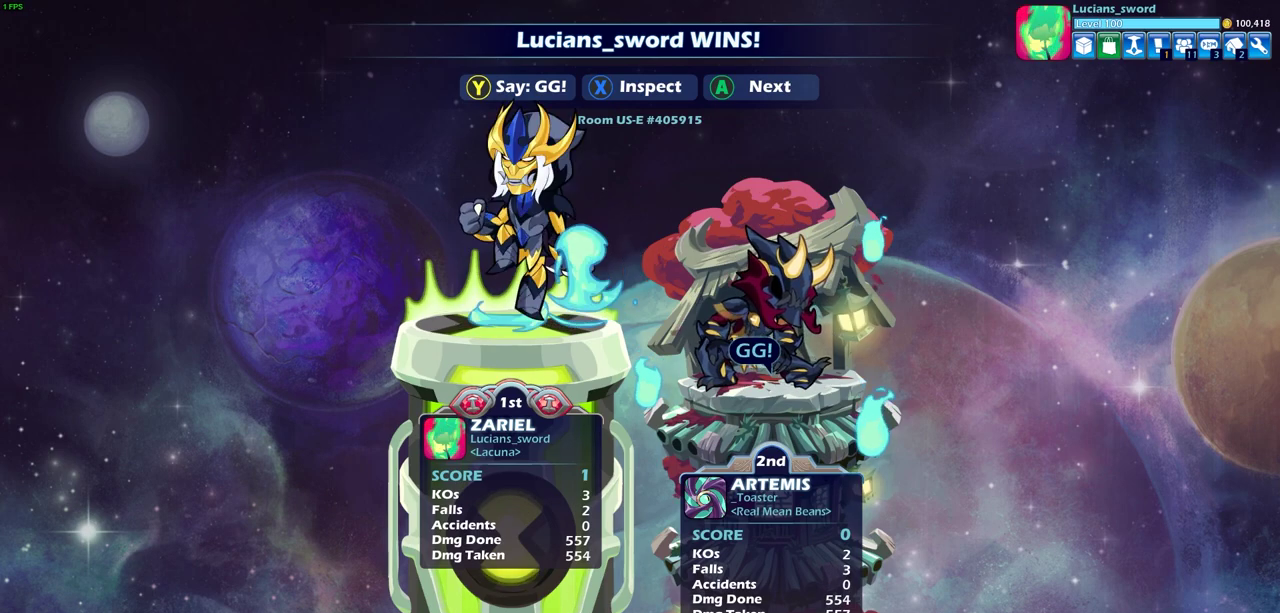
{"dt_ms": 500, "buttons": [], "left_stick": "center", "events": [[317, "TRIANGLE", "down"], [383, "TRIANGLE", "up"]]}
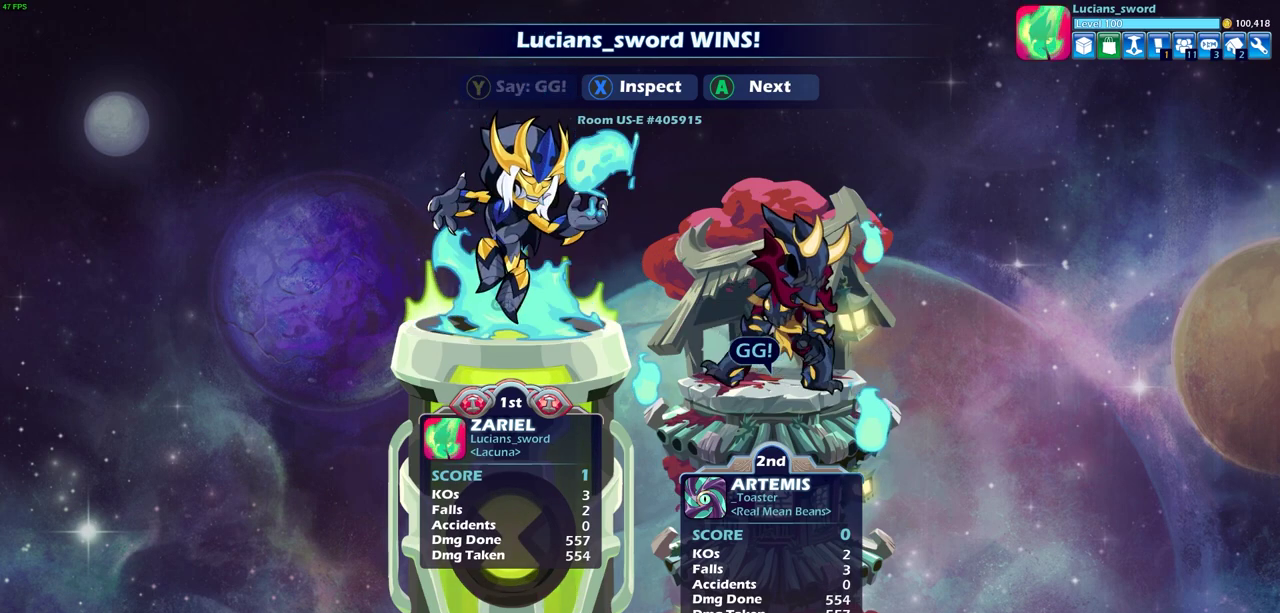
{"dt_ms": 500, "buttons": [], "left_stick": "center", "events": []}
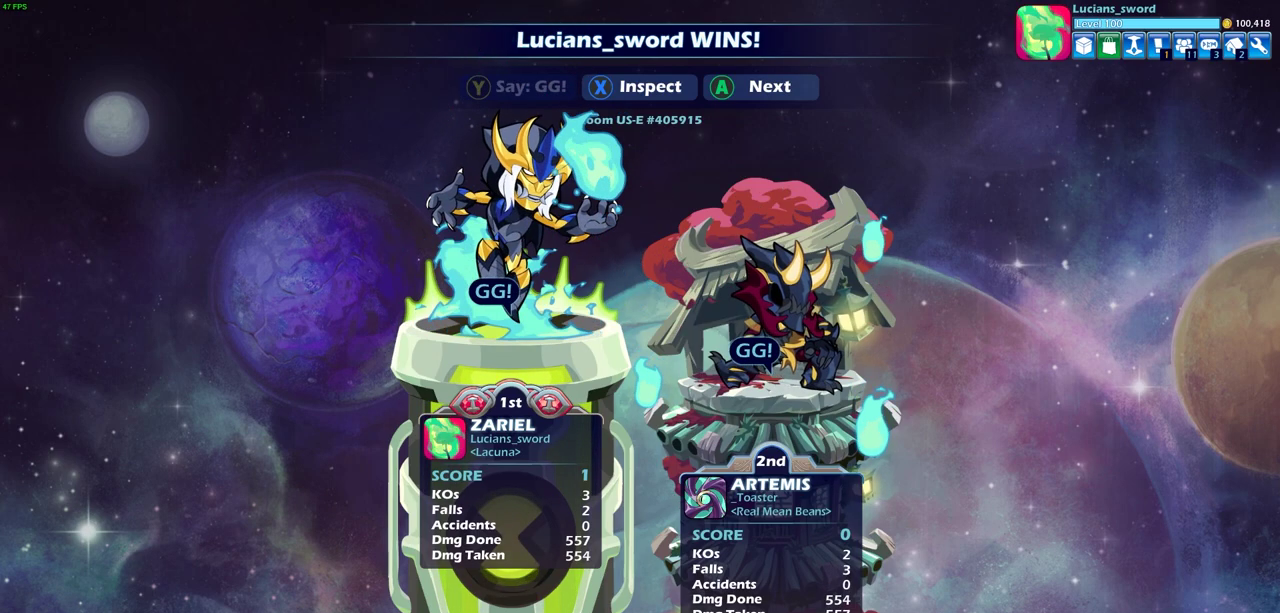
{"dt_ms": 300, "buttons": ["CROSS"], "left_stick": "center", "events": [[283, "CROSS", "down"]]}
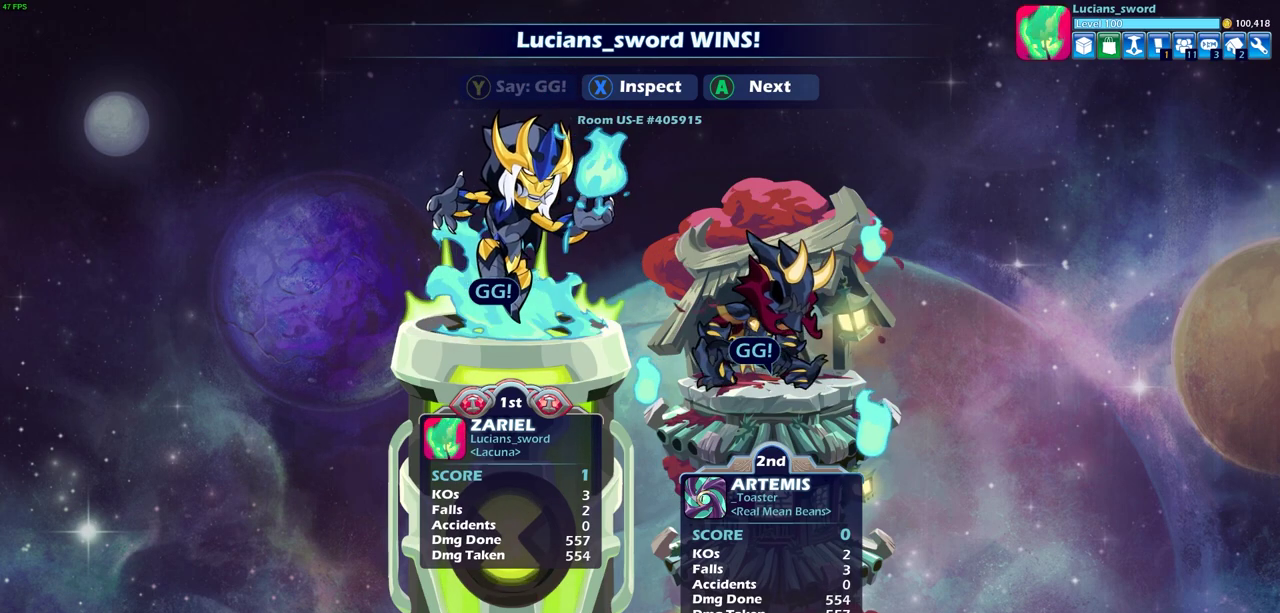
{"dt_ms": 900, "buttons": [], "left_stick": "center", "events": [[83, "CROSS", "up"]]}
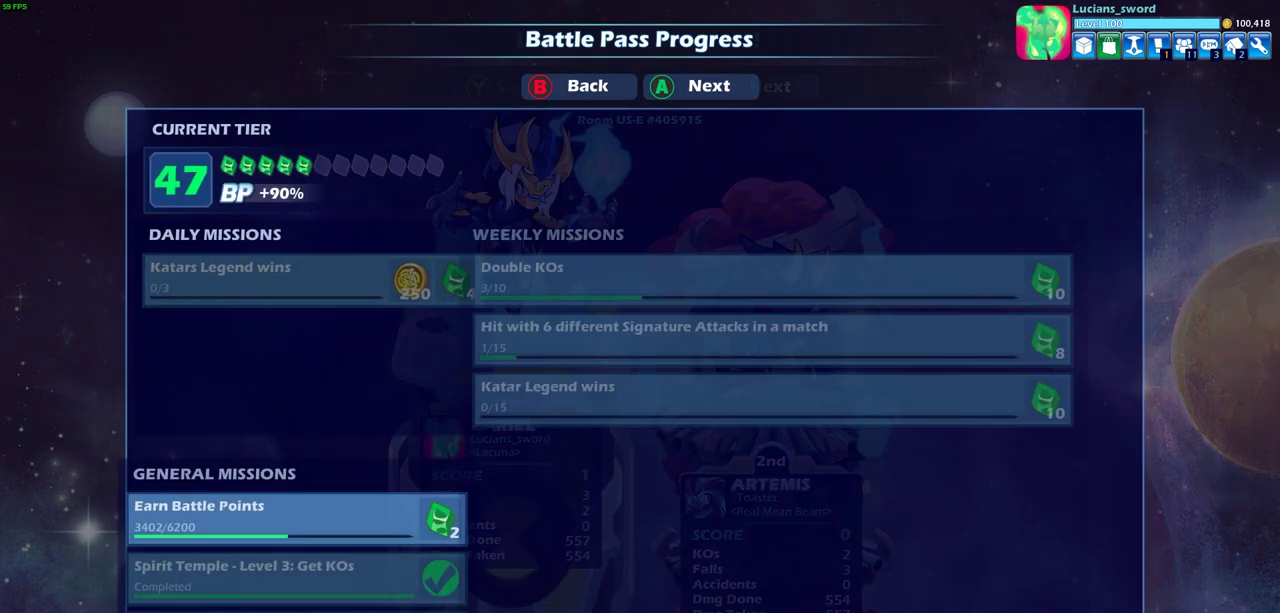
{"dt_ms": 300, "buttons": [], "left_stick": "center", "events": []}
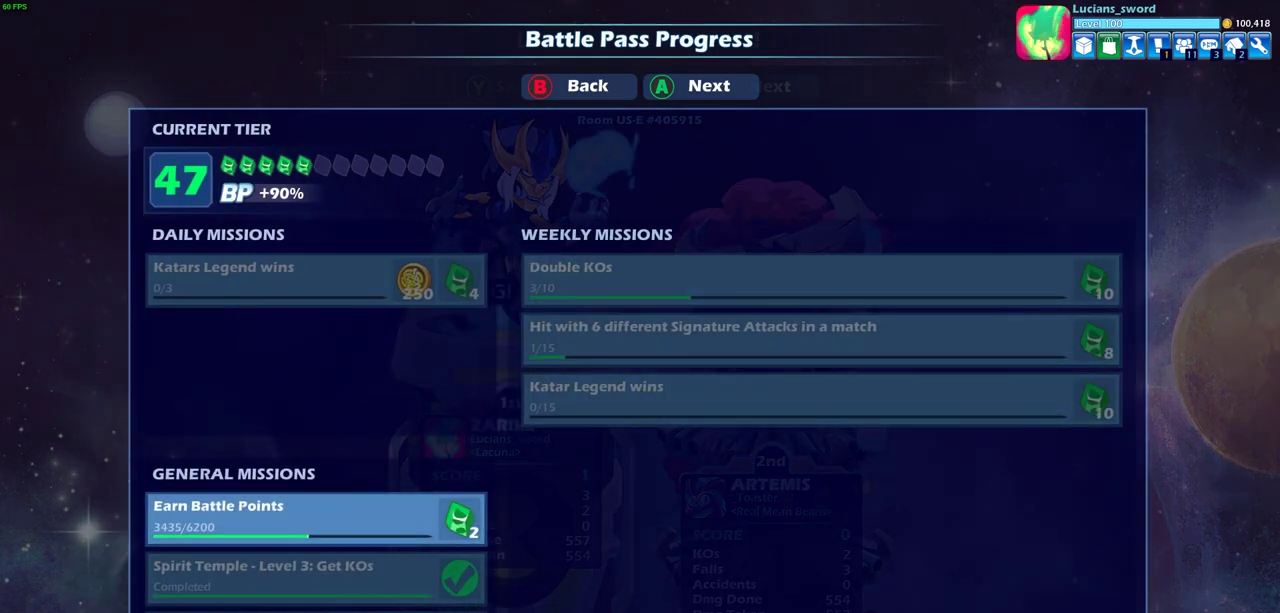
{"dt_ms": 500, "buttons": [], "left_stick": "center", "events": [[400, "CROSS", "down"], [483, "CROSS", "up"]]}
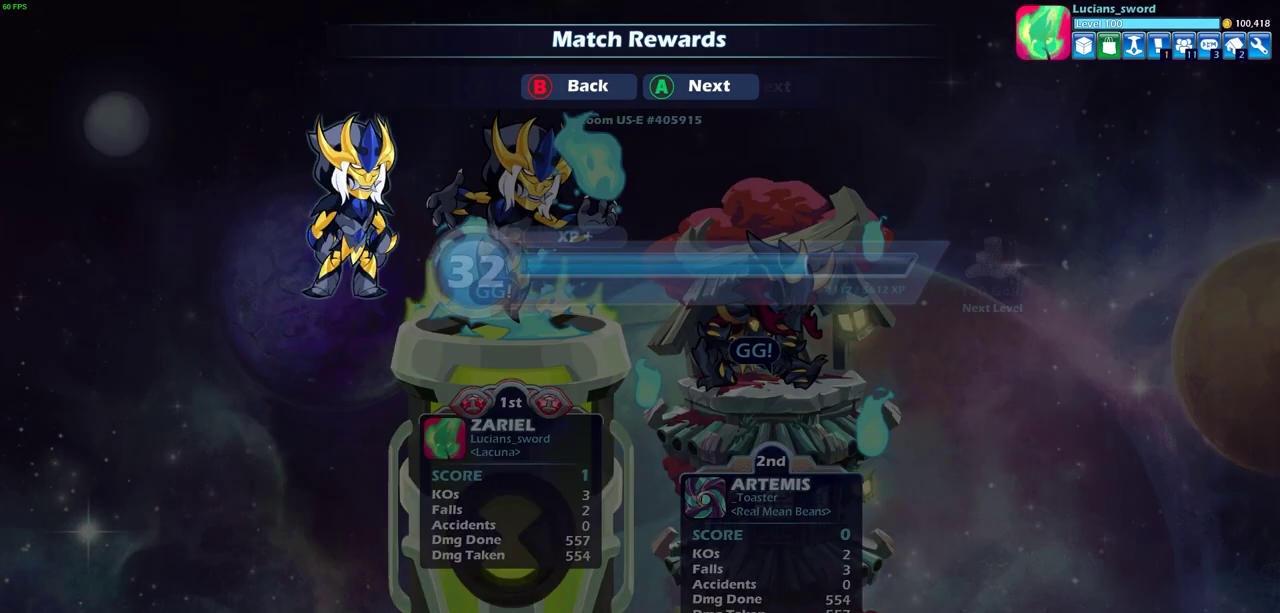
{"dt_ms": 500, "buttons": [], "left_stick": "center", "events": [[333, "CROSS", "down"], [450, "CROSS", "up"]]}
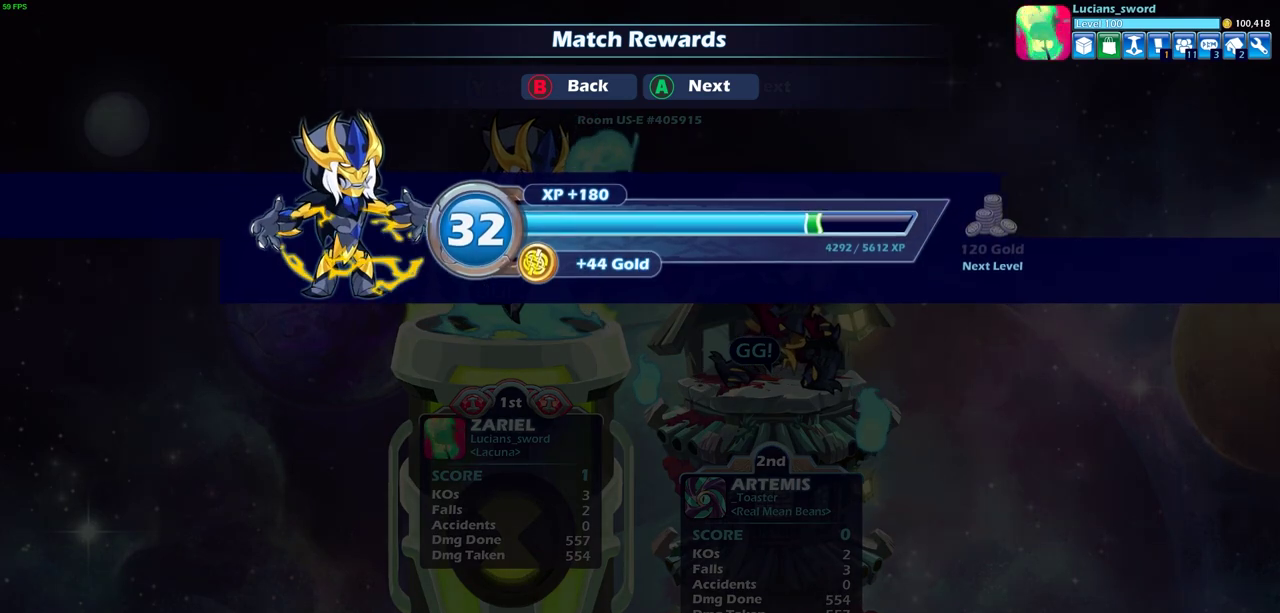
{"dt_ms": 300, "buttons": [], "left_stick": "center", "events": [[183, "CROSS", "down"], [283, "CROSS", "up"]]}
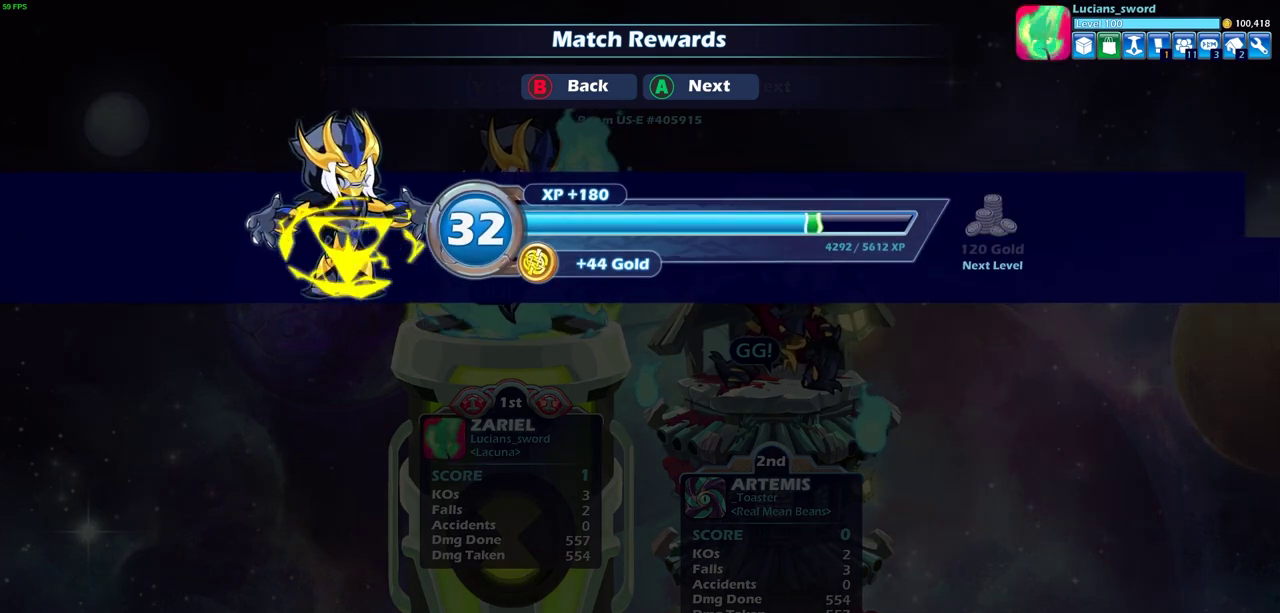
{"dt_ms": 700, "buttons": [], "left_stick": "center", "events": []}
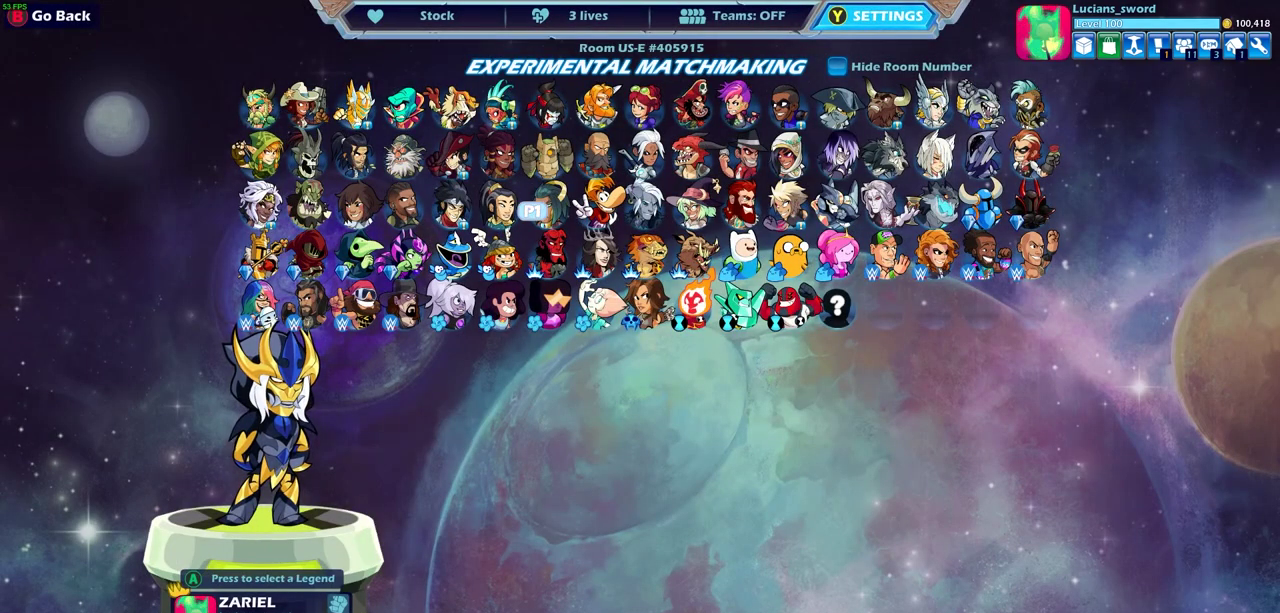
{"dt_ms": 500, "buttons": [], "left_stick": "center", "events": []}
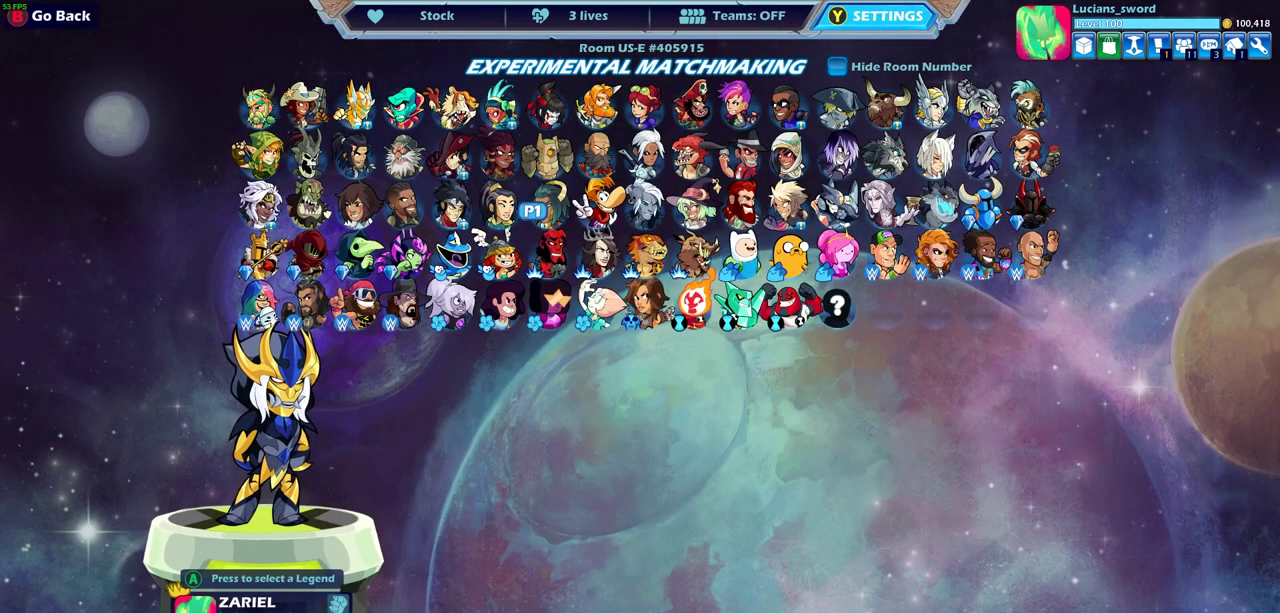
{"dt_ms": 500, "buttons": [], "left_stick": "center", "events": []}
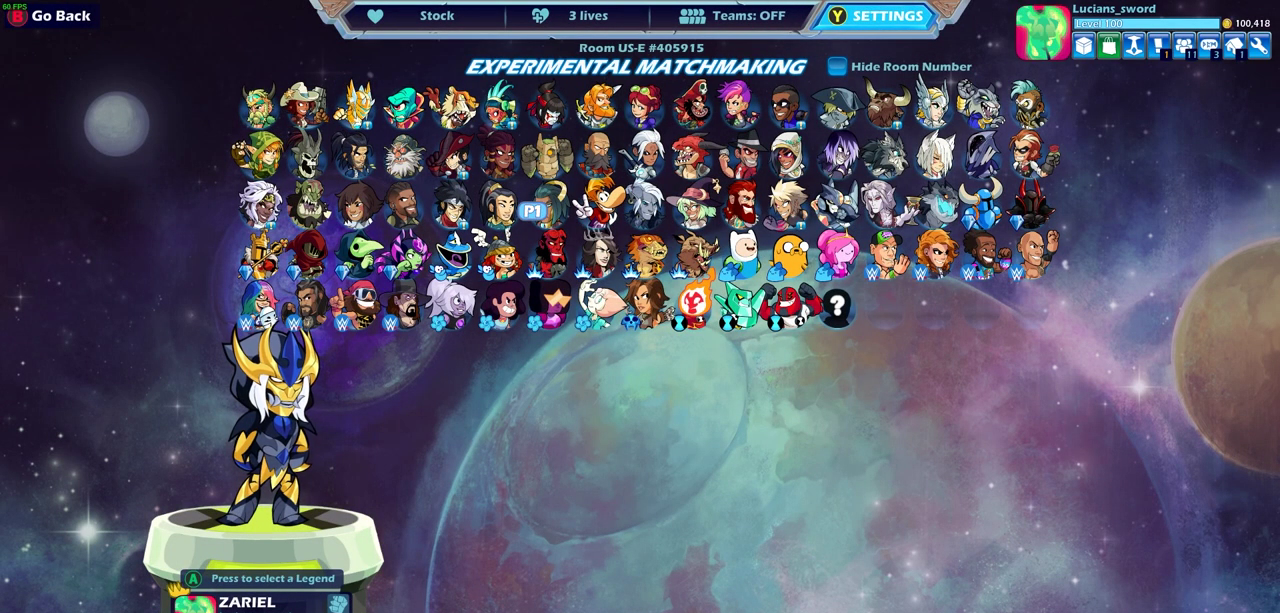
{"dt_ms": 500, "buttons": [], "left_stick": "center", "events": [[267, "CROSS", "down"], [383, "CROSS", "up"]]}
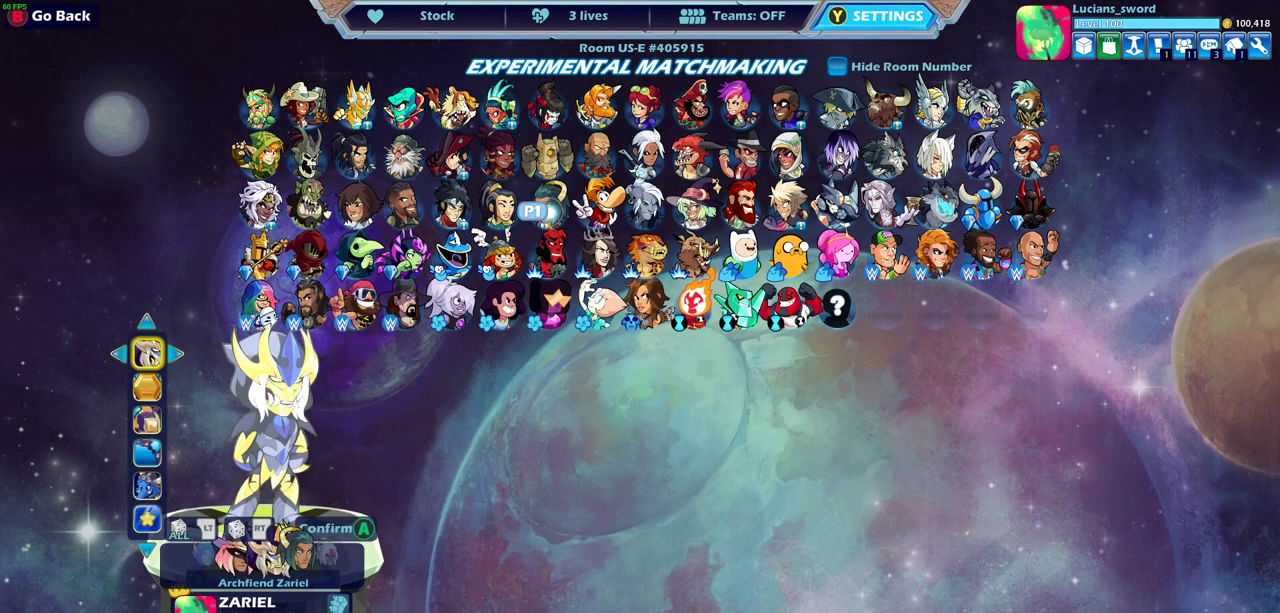
{"dt_ms": 500, "buttons": ["DPAD_DOWN"], "left_stick": "center", "events": [[433, "DPAD_DOWN", "down"]]}
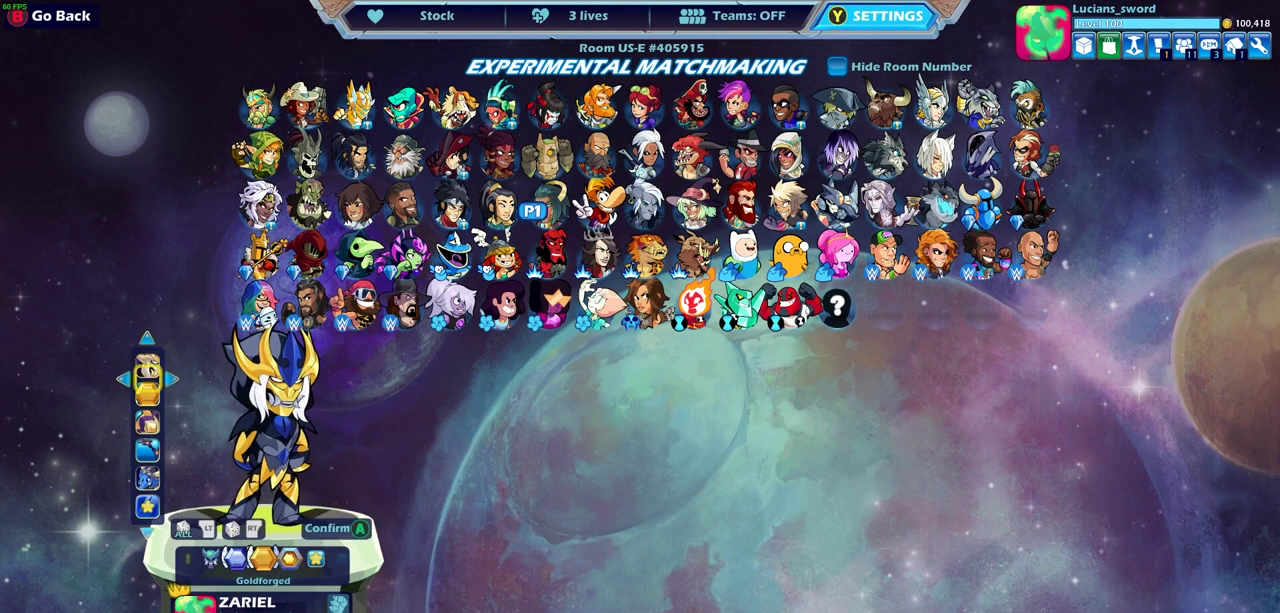
{"dt_ms": 500, "buttons": [], "left_stick": "center", "events": [[33, "DPAD_DOWN", "up"]]}
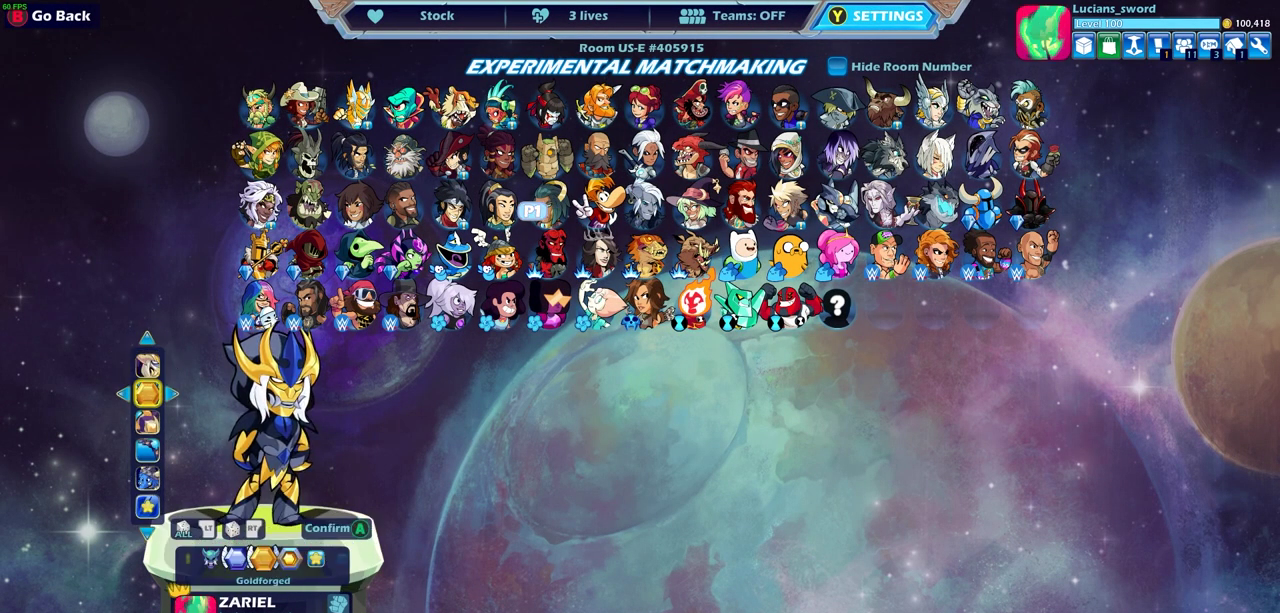
{"dt_ms": 500, "buttons": [], "left_stick": "center", "events": [[233, "DPAD_LEFT", "down"], [350, "DPAD_LEFT", "up"]]}
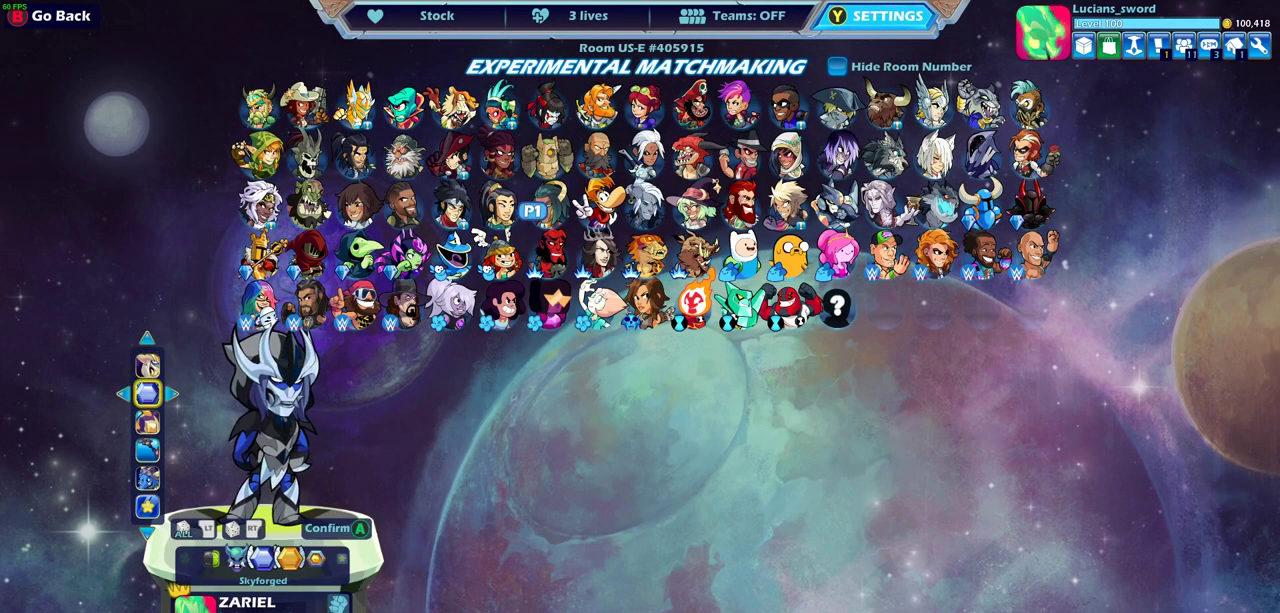
{"dt_ms": 500, "buttons": [], "left_stick": "center", "events": []}
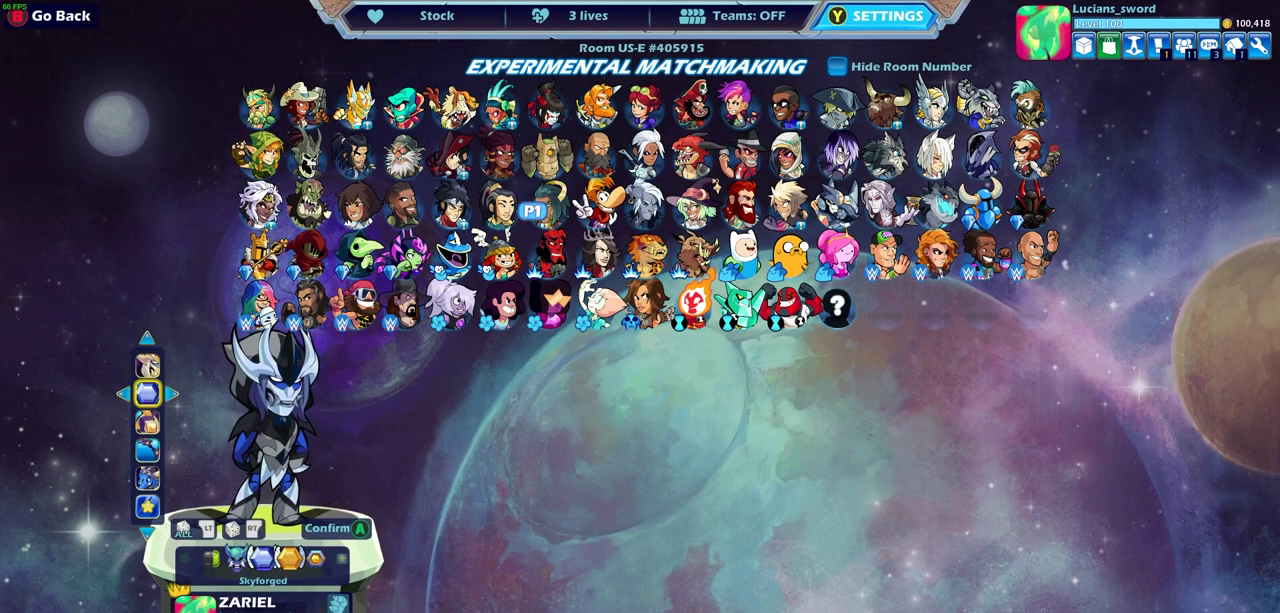
{"dt_ms": 500, "buttons": [], "left_stick": "center", "events": [[17, "DPAD_LEFT", "down"], [133, "DPAD_LEFT", "up"]]}
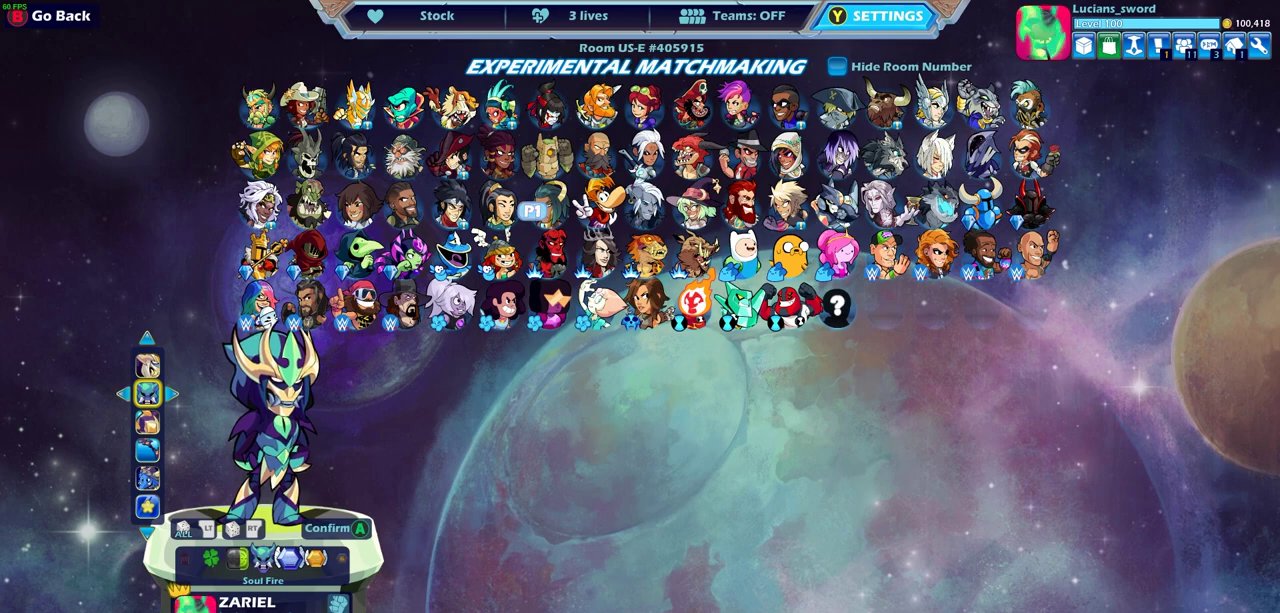
{"dt_ms": 500, "buttons": ["DPAD_LEFT"], "left_stick": "center", "events": [[433, "DPAD_LEFT", "down"]]}
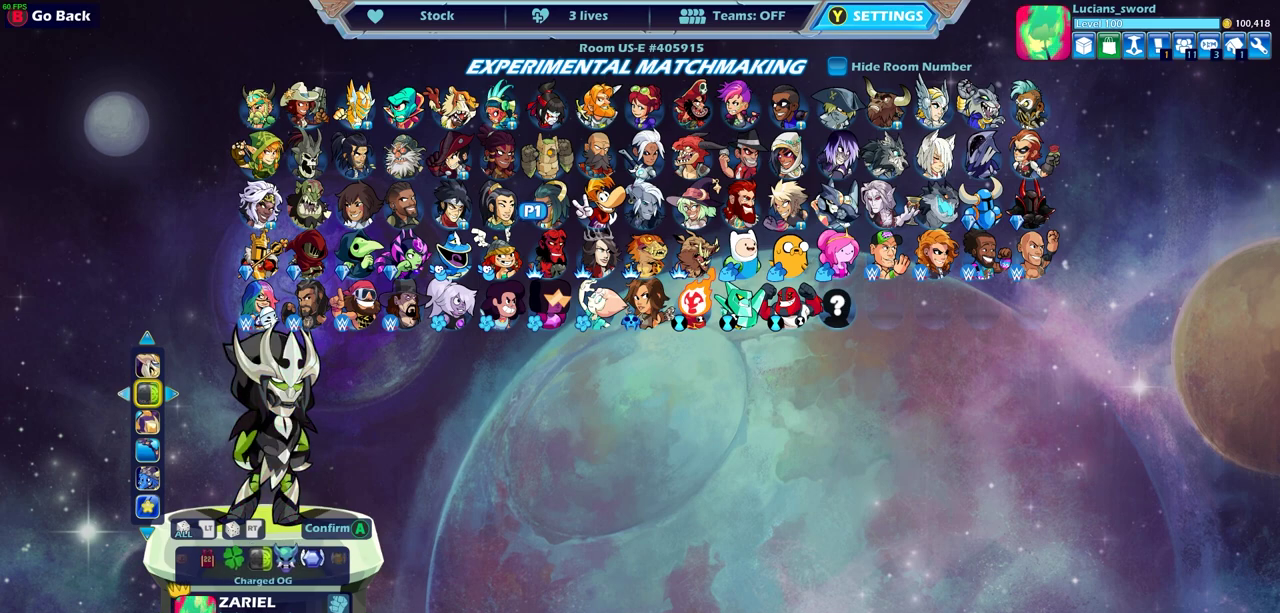
{"dt_ms": 500, "buttons": [], "left_stick": "center", "events": [[33, "DPAD_LEFT", "up"]]}
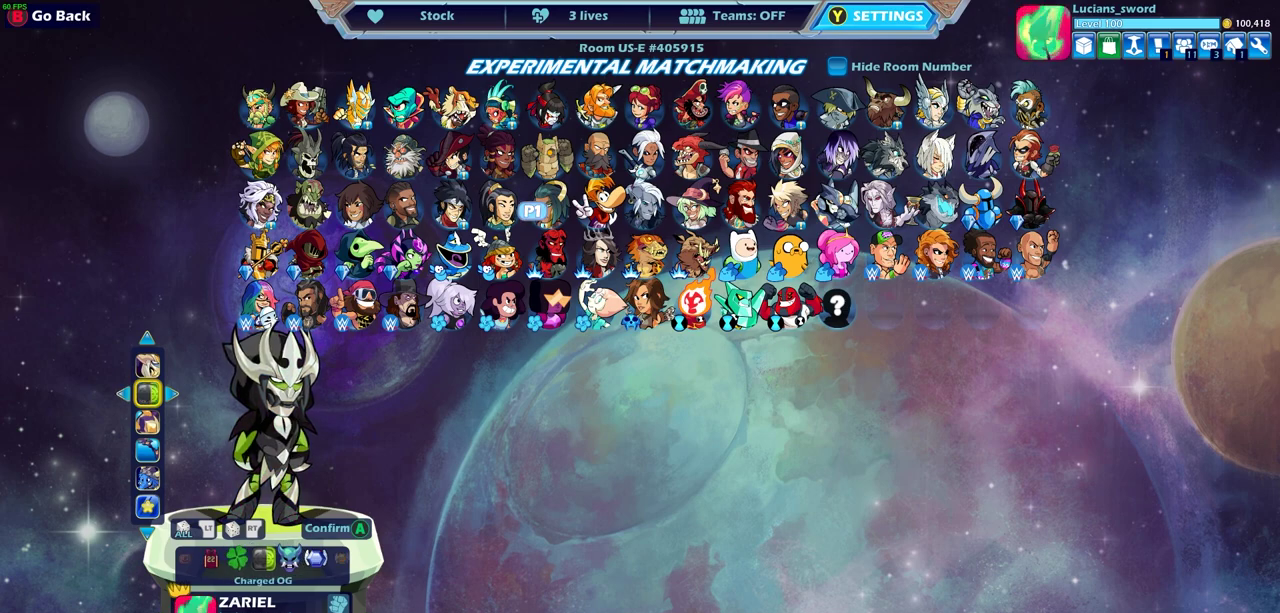
{"dt_ms": 500, "buttons": [], "left_stick": "center", "events": [[33, "DPAD_UP", "down"], [117, "DPAD_UP", "up"]]}
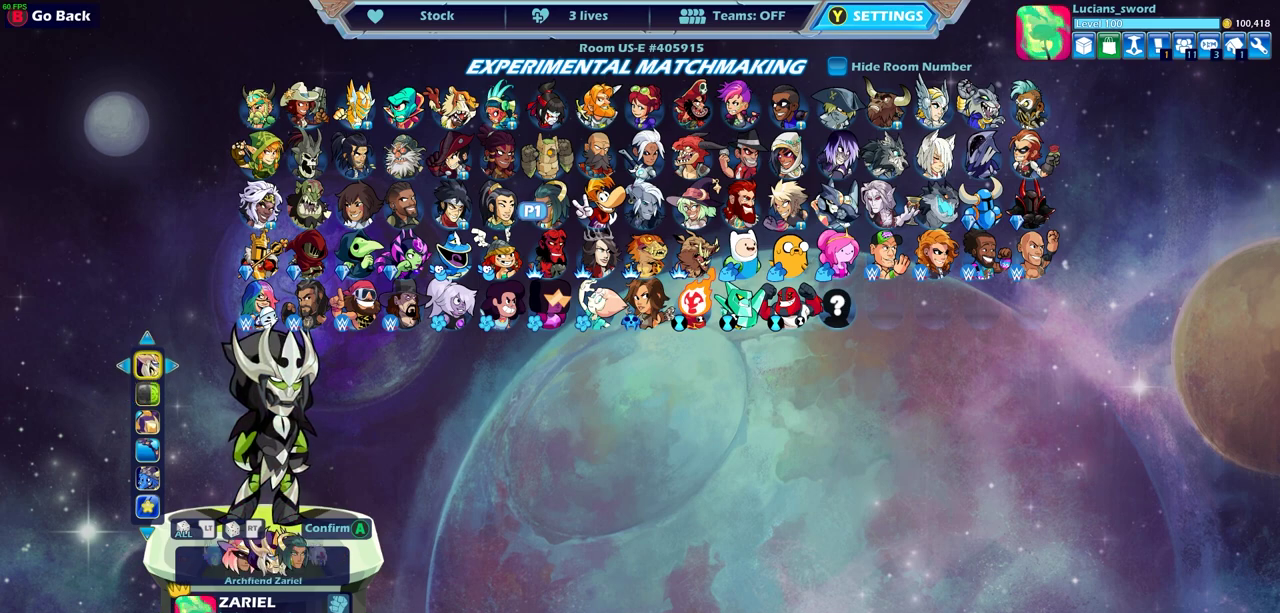
{"dt_ms": 600, "buttons": ["DPAD_RIGHT"], "left_stick": "center", "events": [[167, "DPAD_DOWN", "down"], [233, "DPAD_DOWN", "up"], [600, "DPAD_RIGHT", "down"]]}
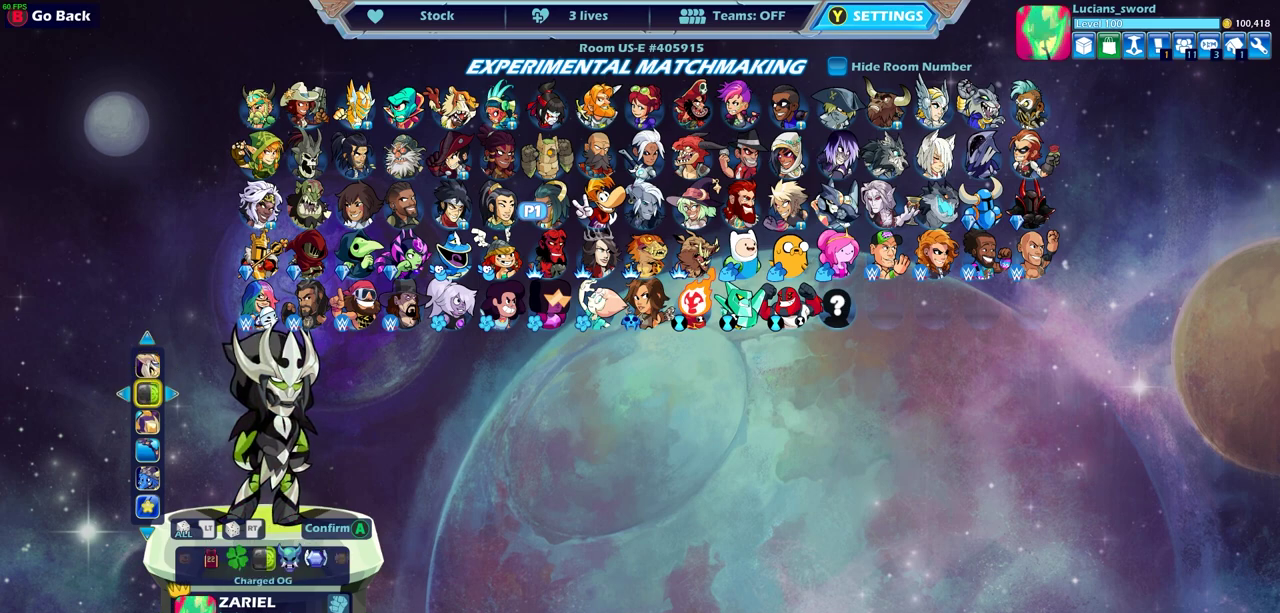
{"dt_ms": 400, "buttons": [], "left_stick": "center", "events": [[117, "DPAD_RIGHT", "up"]]}